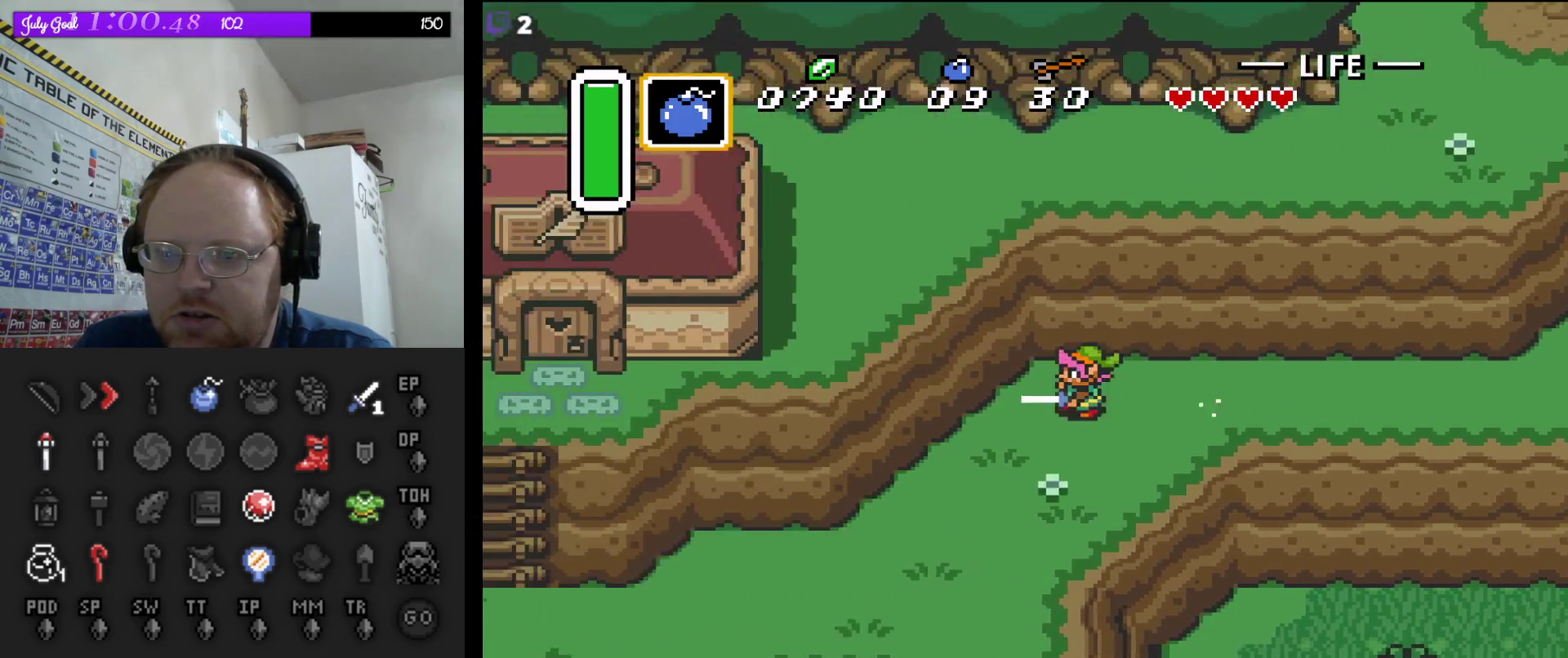
Gameplay with a controller (Nintendo layout); each line is a JSON object with the inputs held at the frame after it. "events" lists button and stick changes between this image and that frame as [ms after this image, input, new state], when the widget could be followed in between. Not read: L3 R3.
{"buttons": ["A"], "events": []}
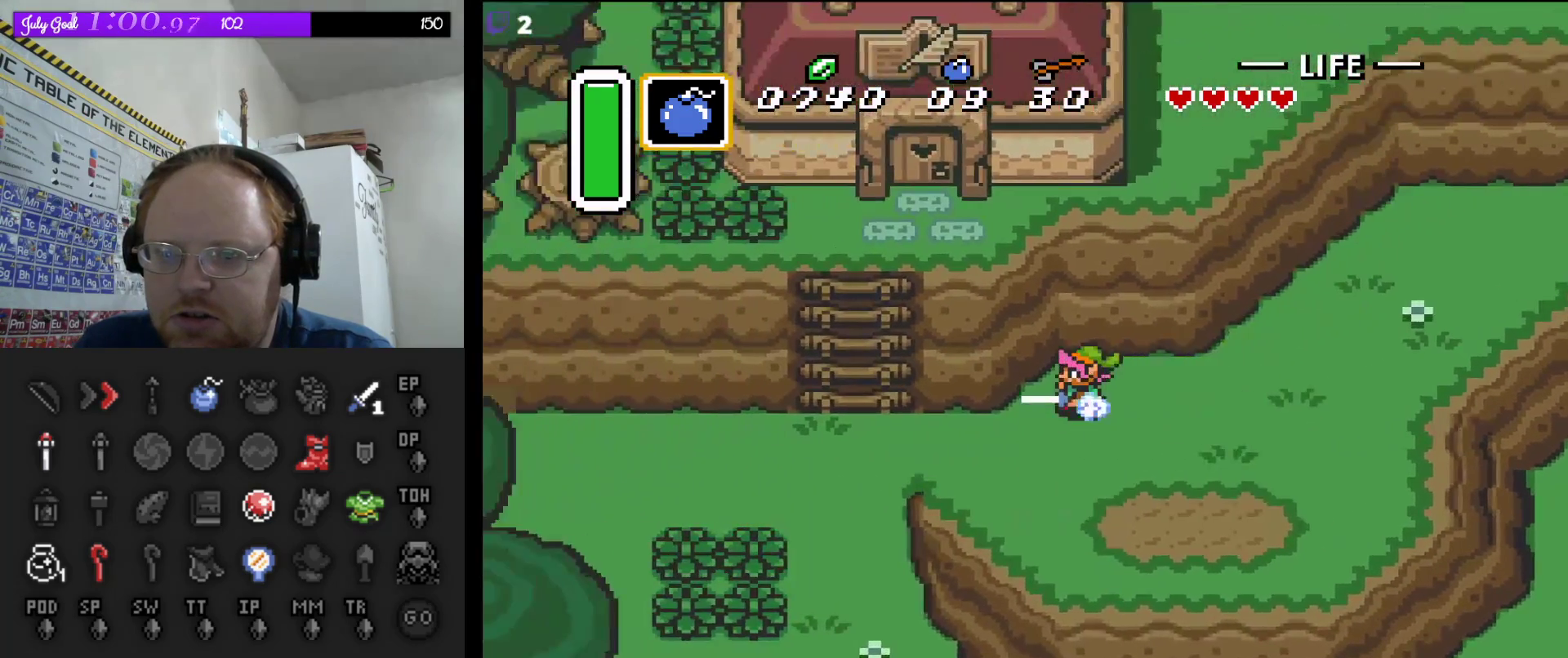
{"buttons": ["DPAD_UP"], "events": [[233, "A", "up"], [233, "DPAD_UP", "down"]]}
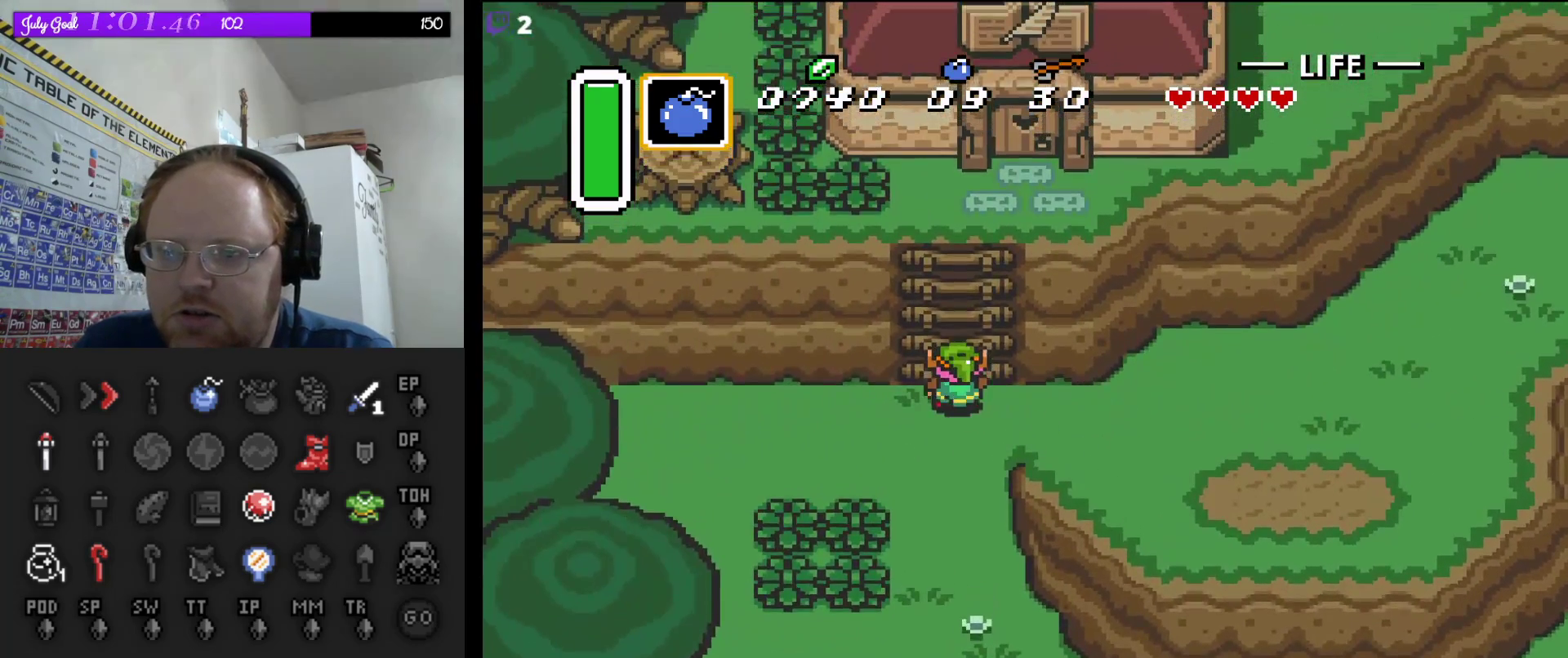
{"buttons": ["DPAD_UP"], "events": []}
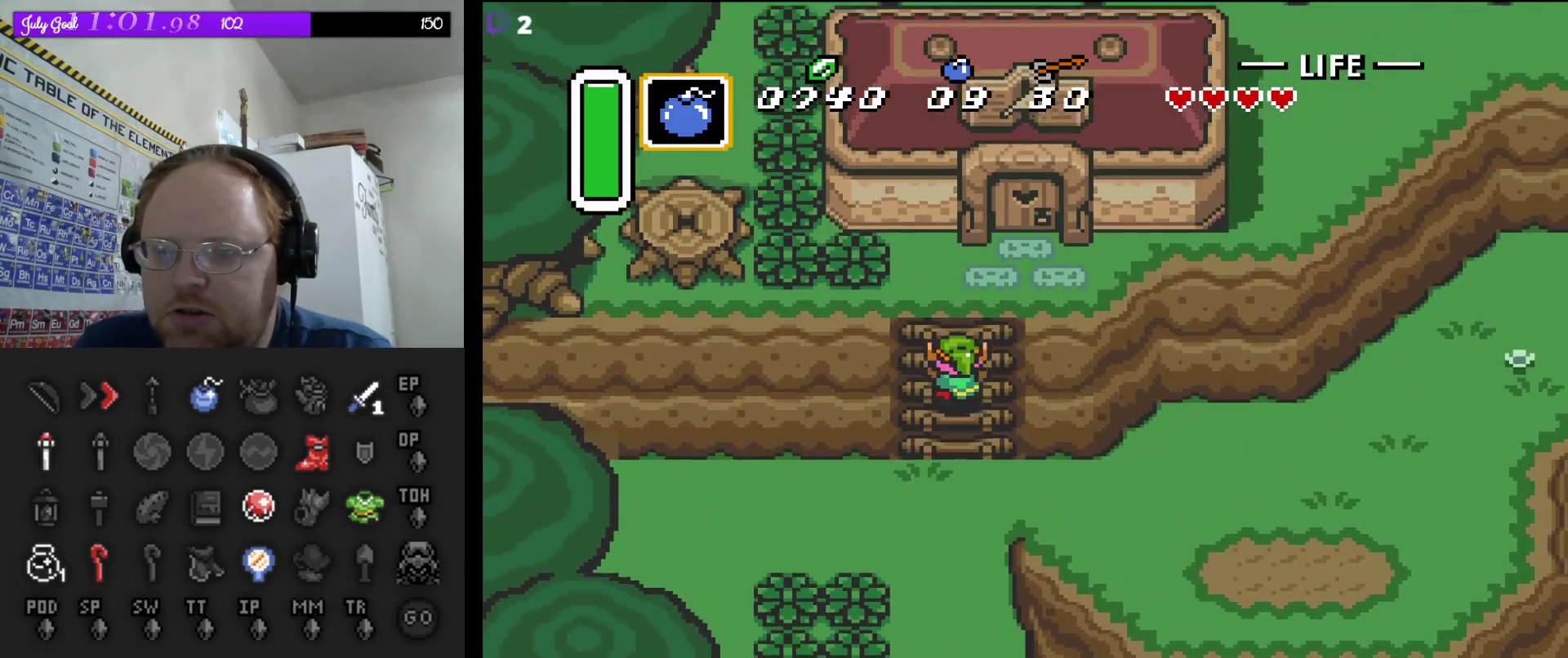
{"buttons": ["DPAD_UP", "DPAD_RIGHT"], "events": [[467, "DPAD_RIGHT", "down"]]}
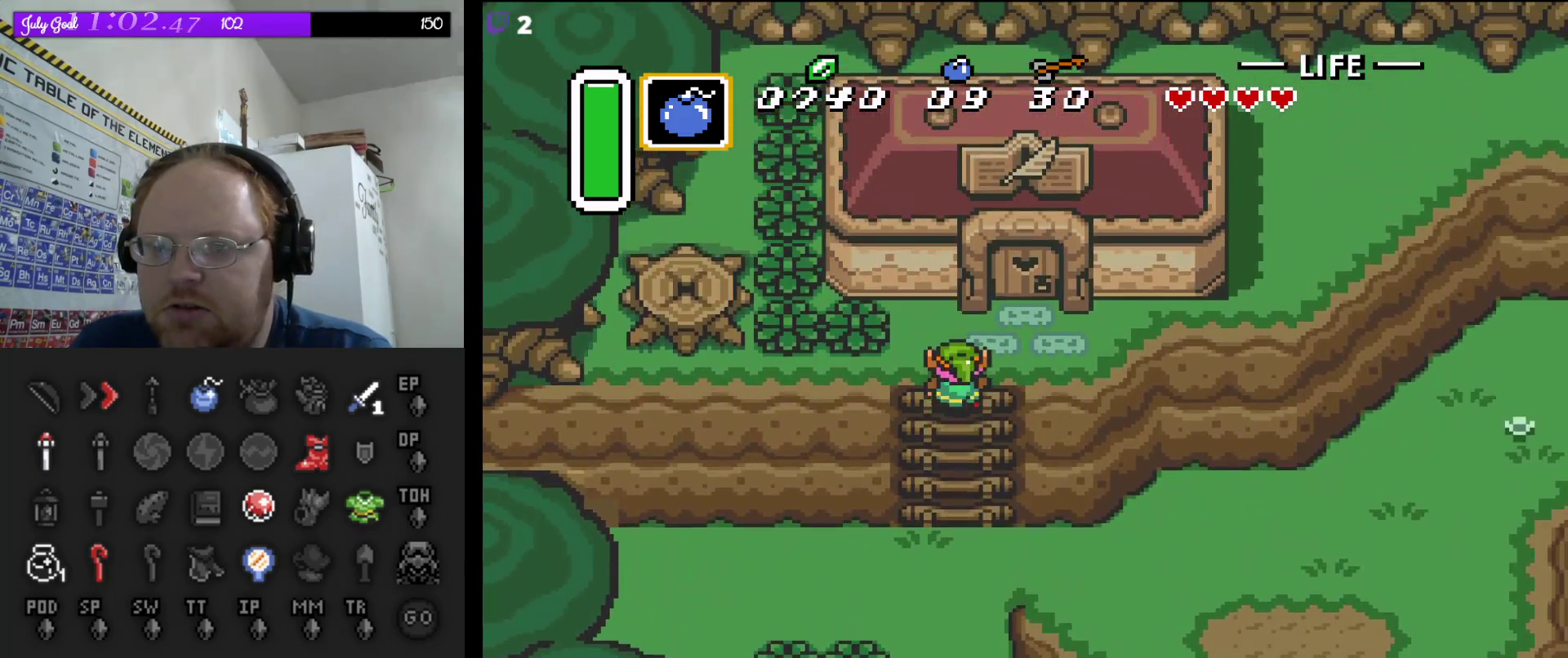
{"buttons": ["DPAD_UP"], "events": [[283, "DPAD_UP", "up"], [383, "DPAD_UP", "down"], [400, "DPAD_RIGHT", "up"], [417, "DPAD_LEFT", "down"], [467, "DPAD_LEFT", "up"]]}
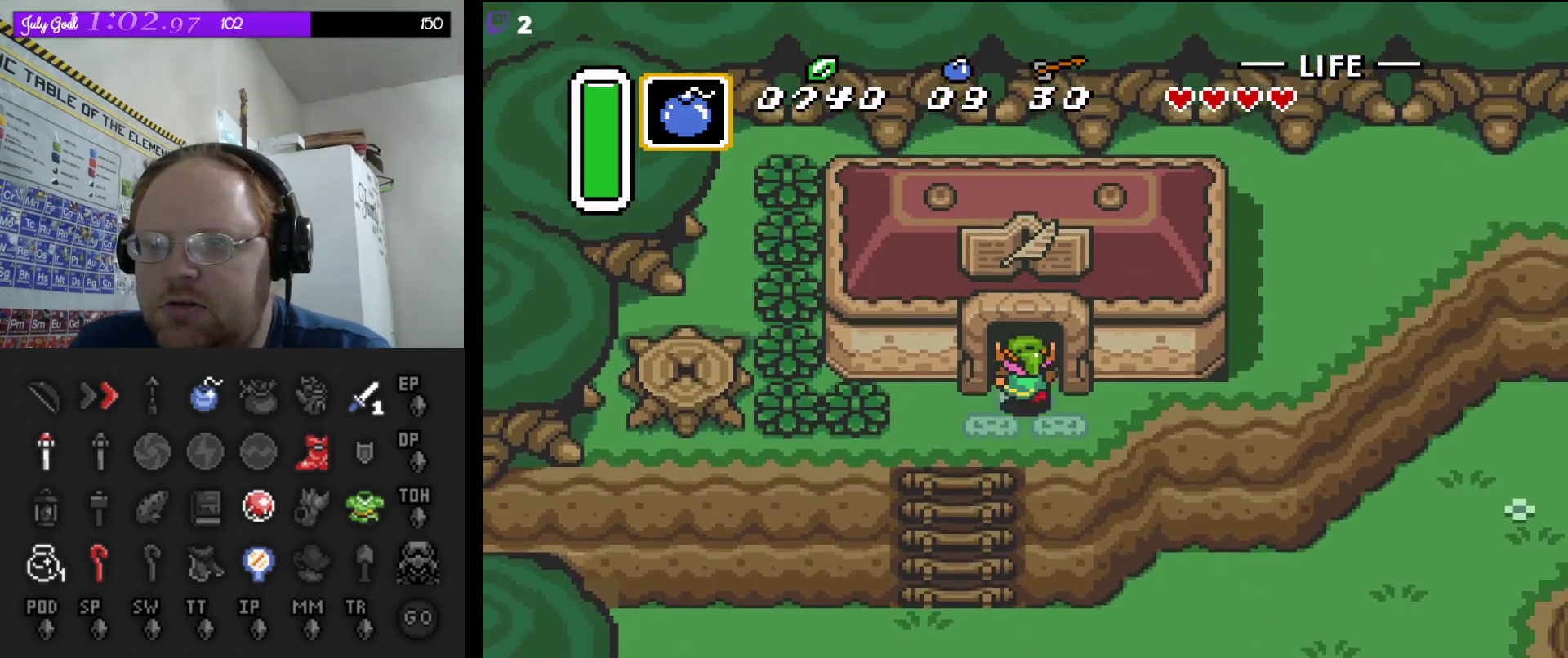
{"buttons": [], "events": [[483, "DPAD_UP", "up"]]}
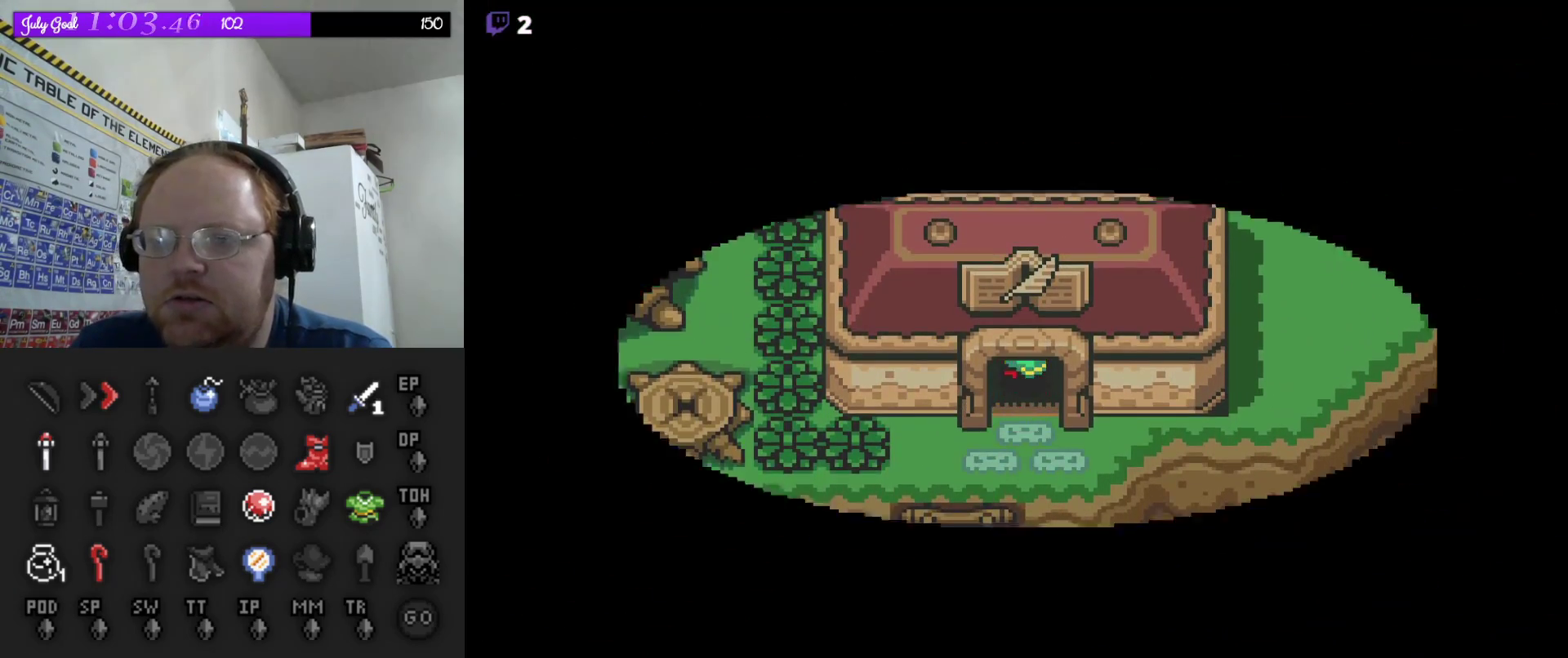
{"buttons": [], "events": []}
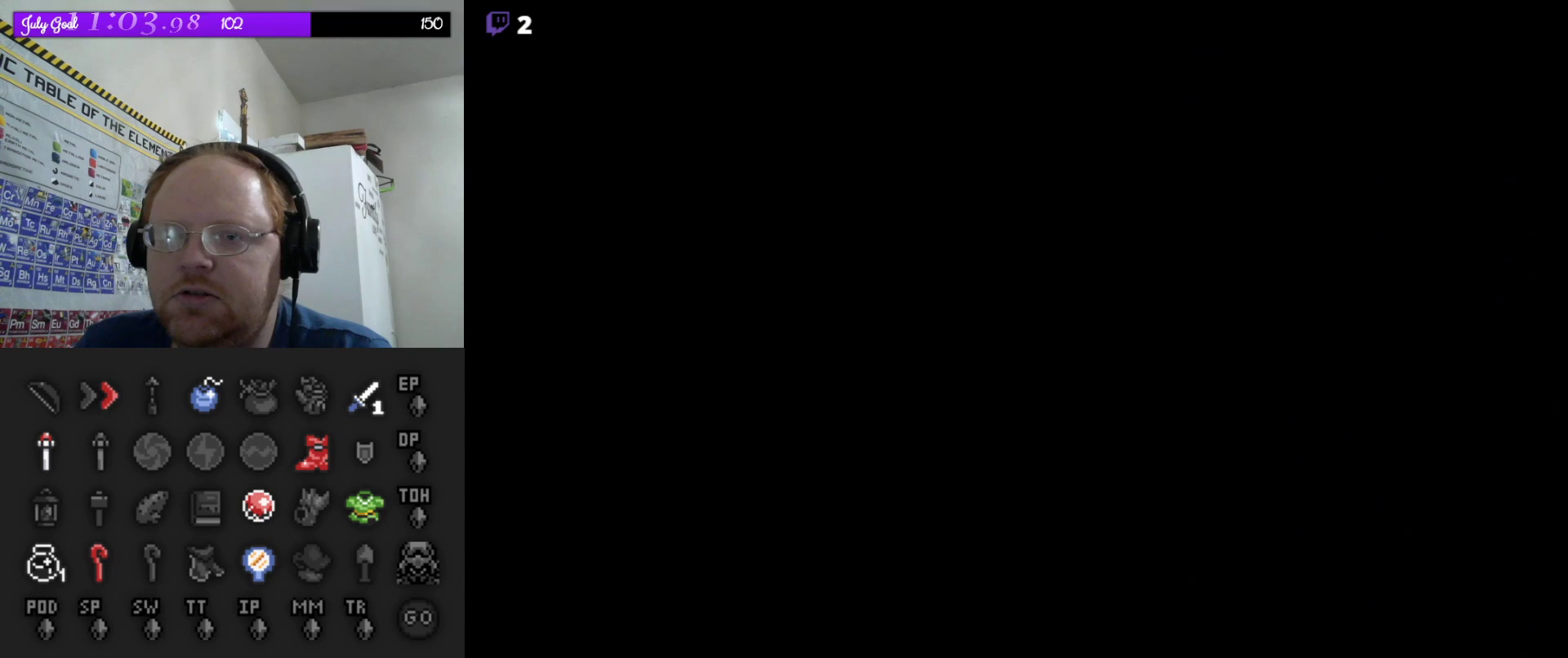
{"buttons": [], "events": []}
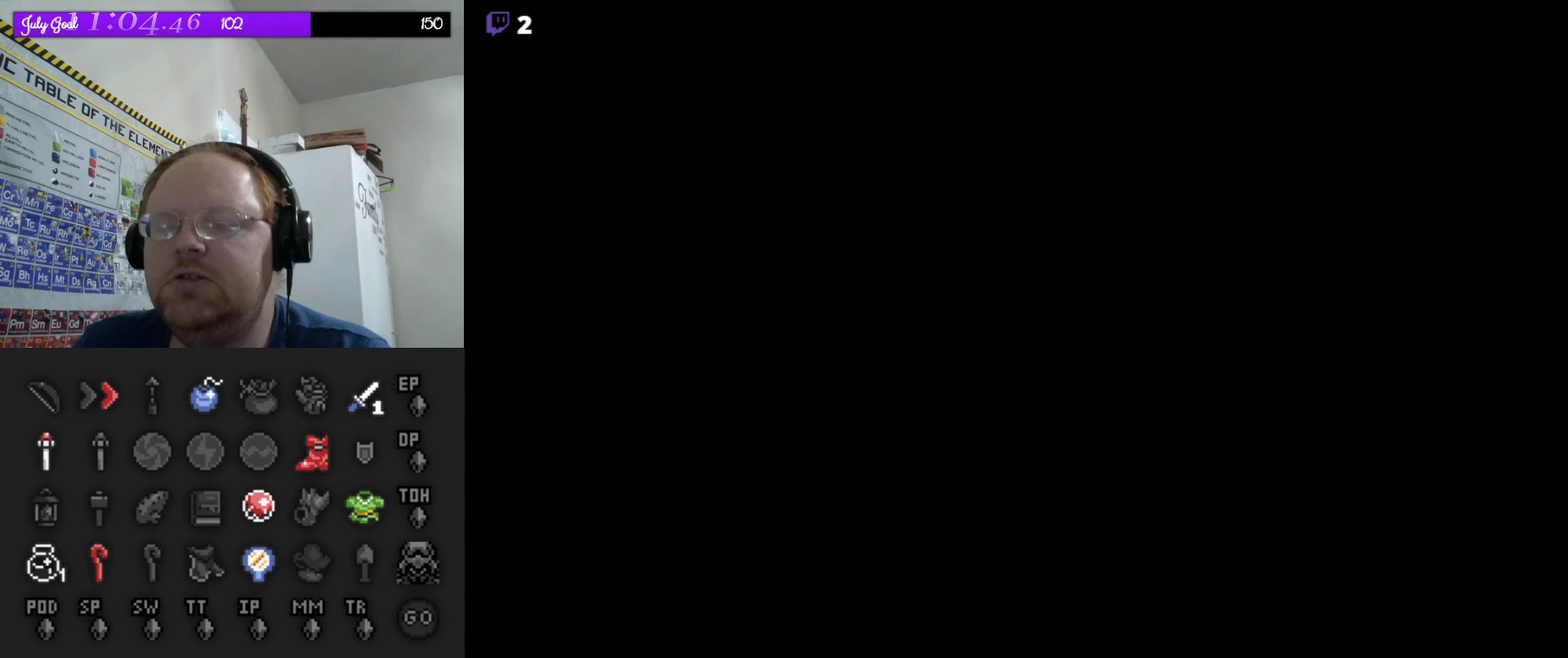
{"buttons": [], "events": []}
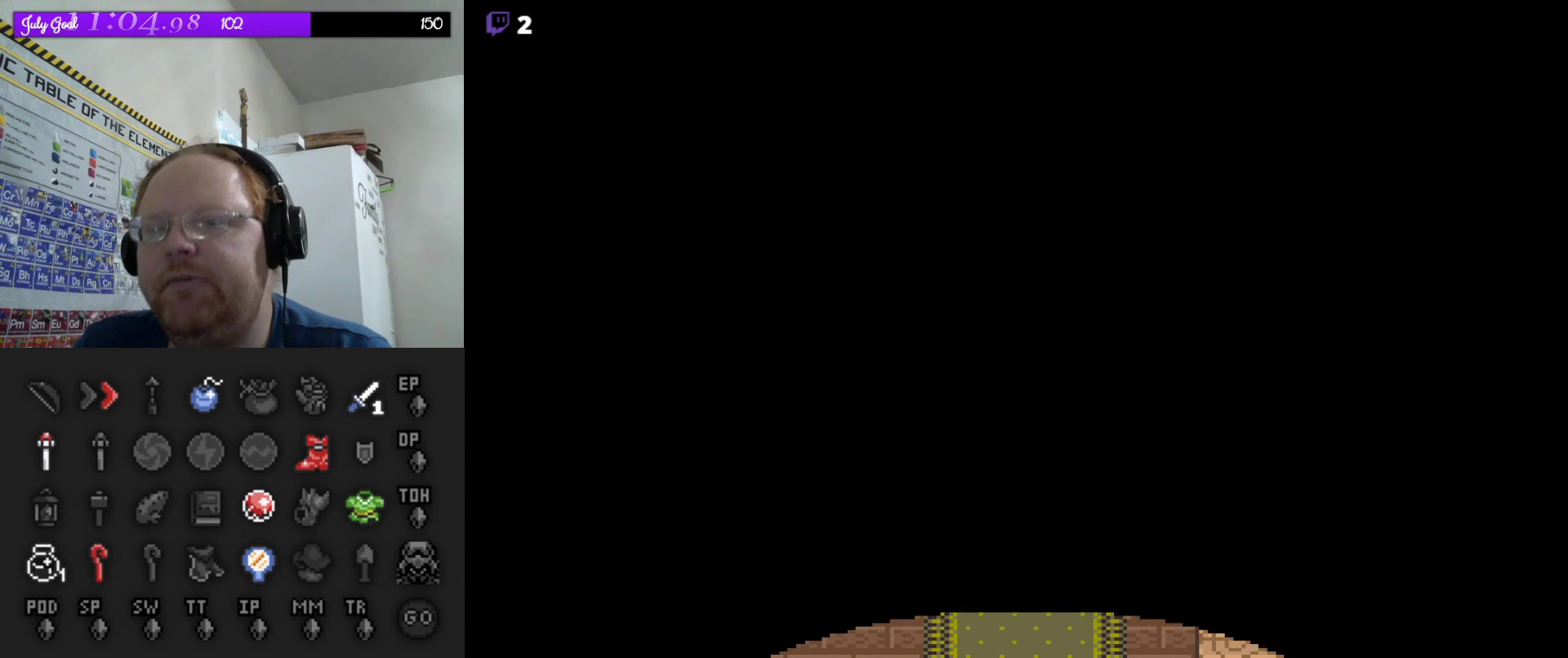
{"buttons": ["DPAD_UP"], "events": [[417, "DPAD_UP", "down"]]}
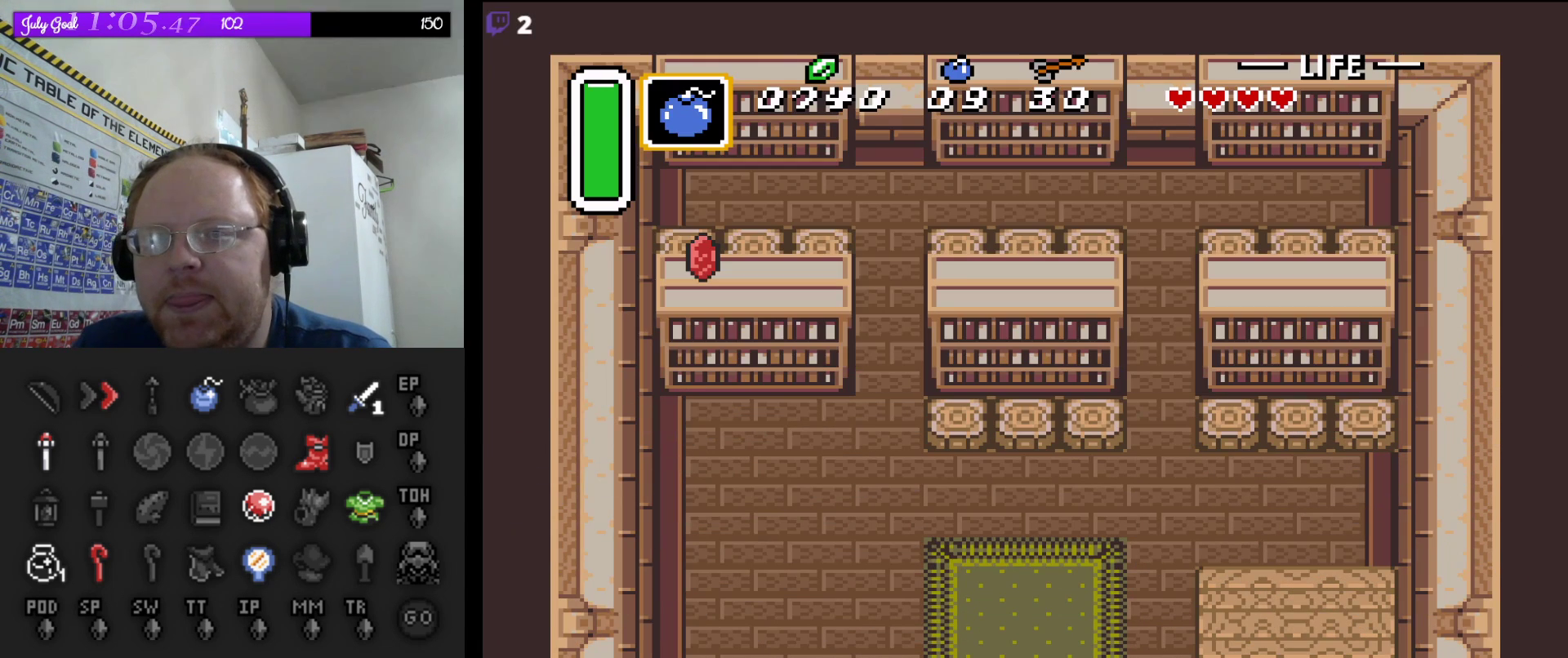
{"buttons": ["DPAD_LEFT"], "events": [[167, "DPAD_LEFT", "down"], [250, "DPAD_UP", "up"]]}
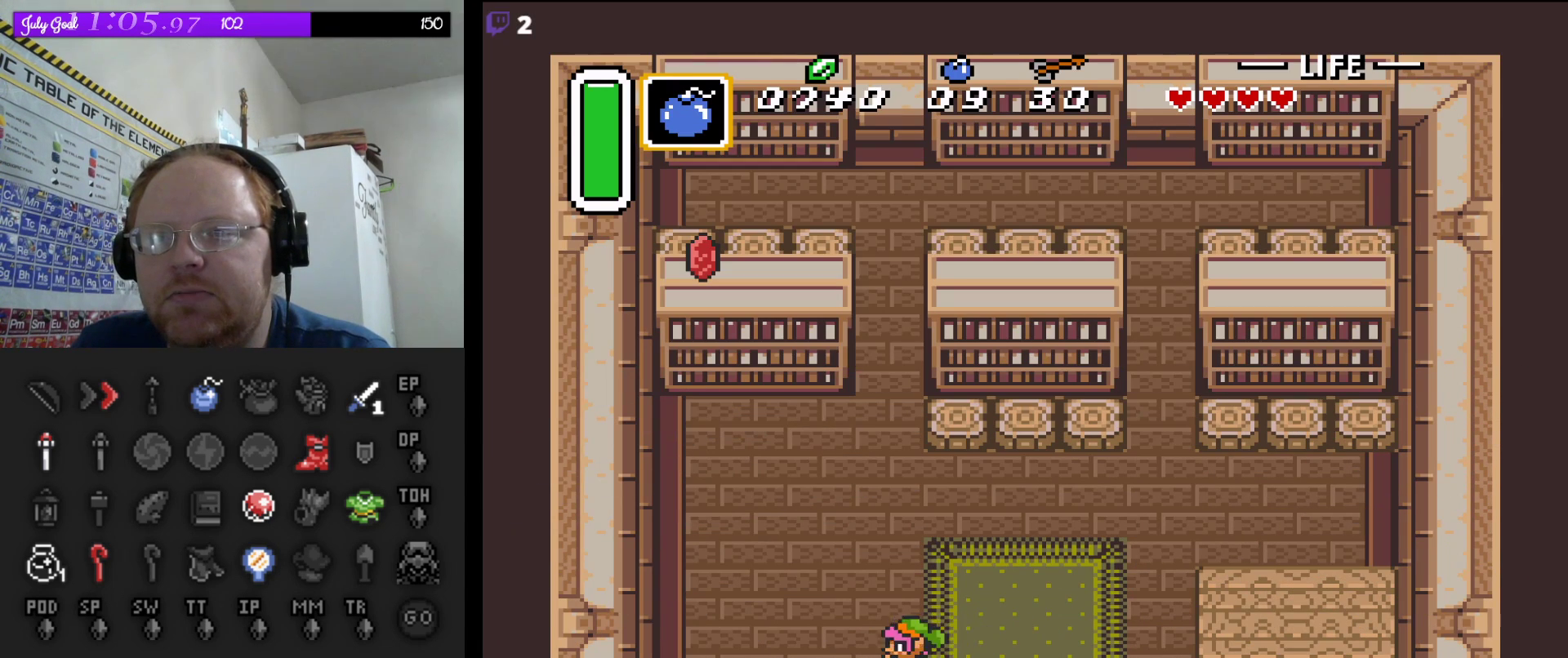
{"buttons": ["DPAD_DOWN"], "events": [[17, "DPAD_LEFT", "up"], [33, "DPAD_RIGHT", "down"], [150, "DPAD_DOWN", "down"], [367, "DPAD_RIGHT", "up"], [383, "DPAD_RIGHT", "down"], [433, "DPAD_RIGHT", "up"]]}
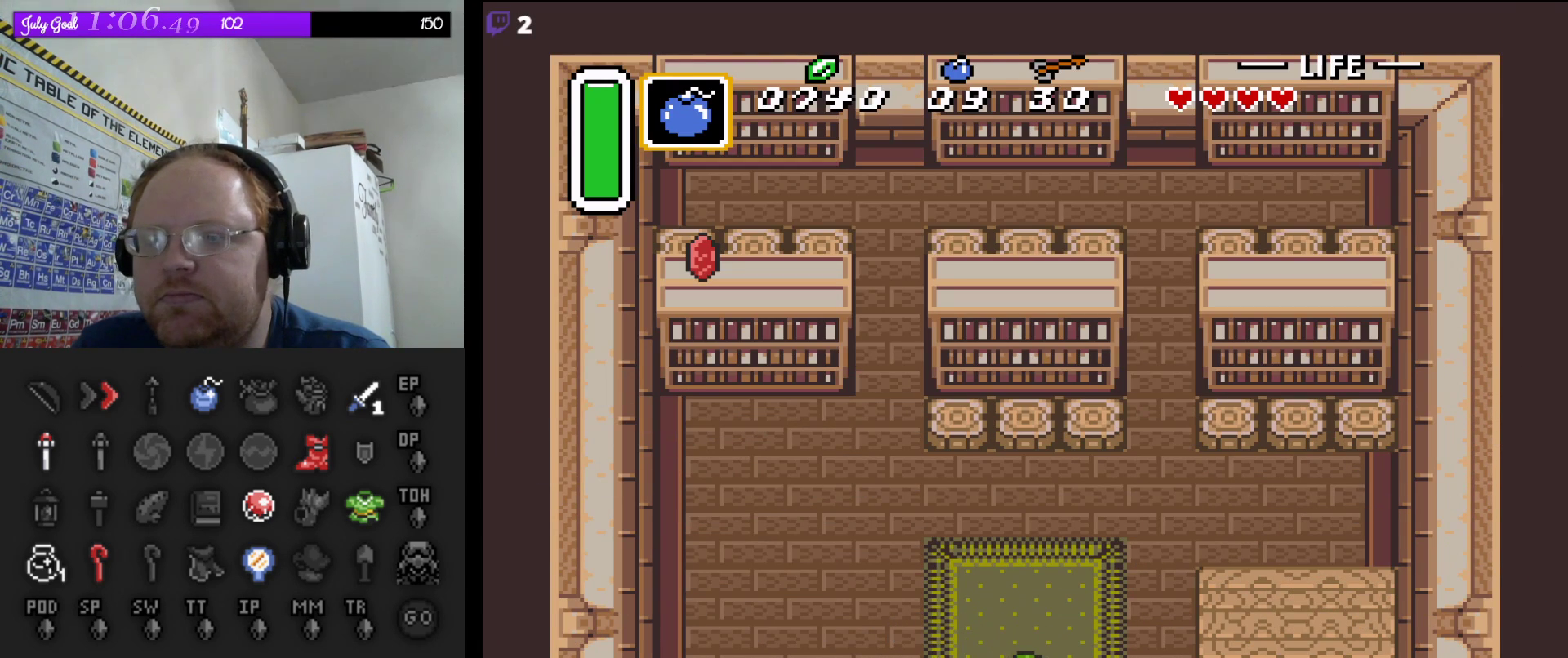
{"buttons": ["DPAD_DOWN"], "events": []}
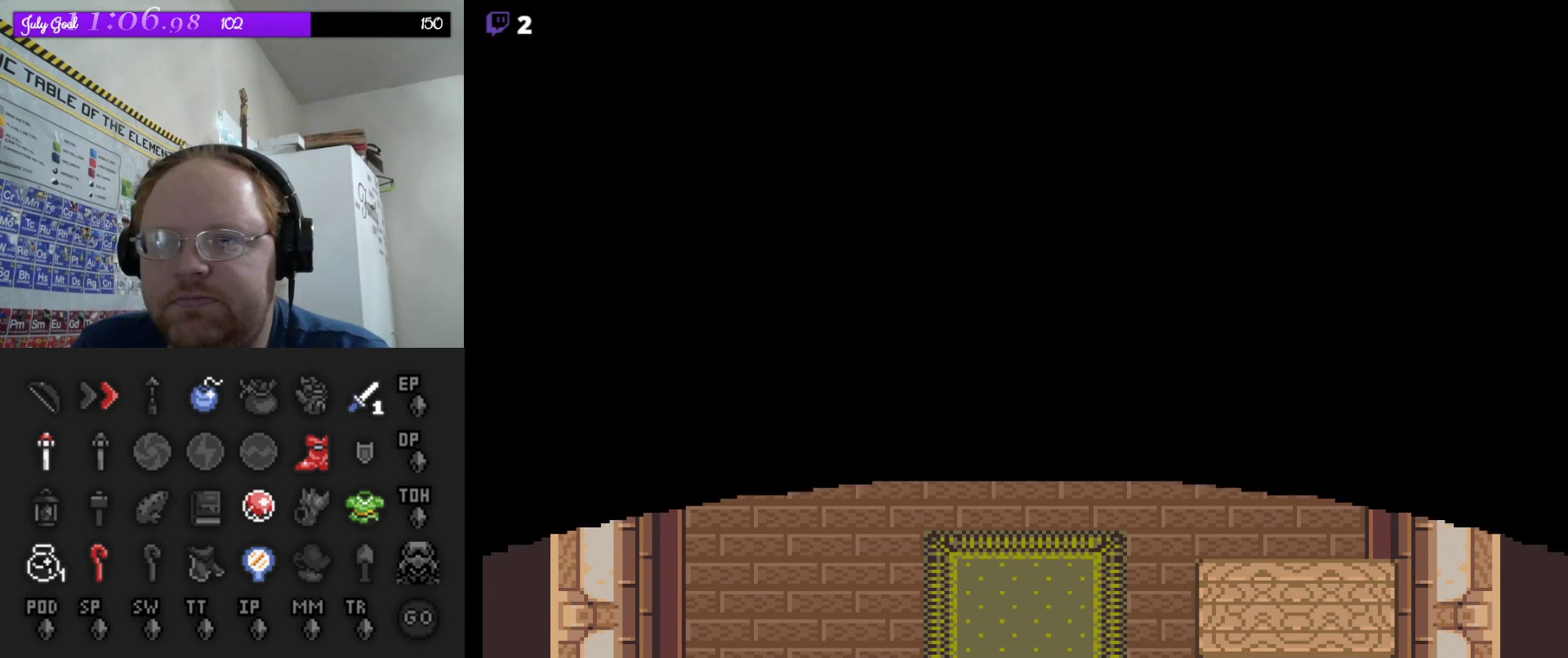
{"buttons": [], "events": [[250, "DPAD_DOWN", "up"]]}
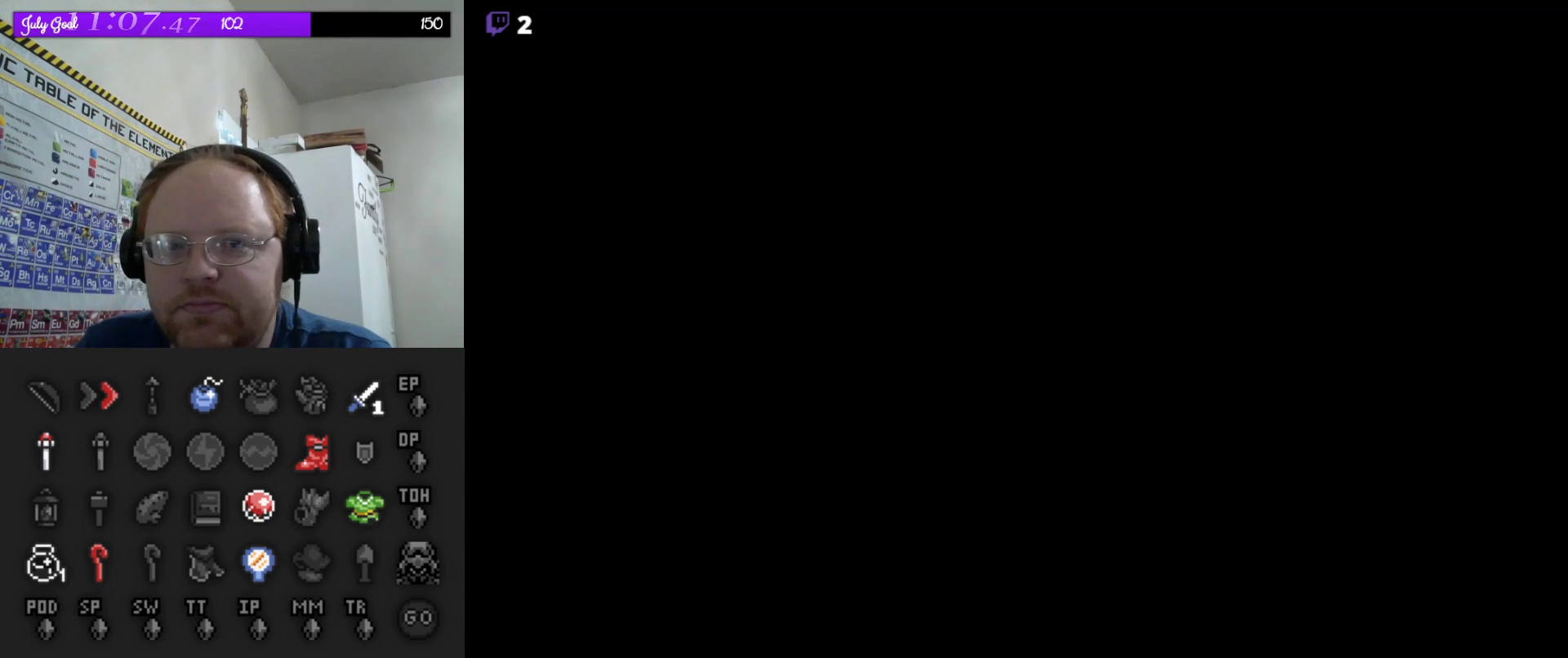
{"buttons": [], "events": []}
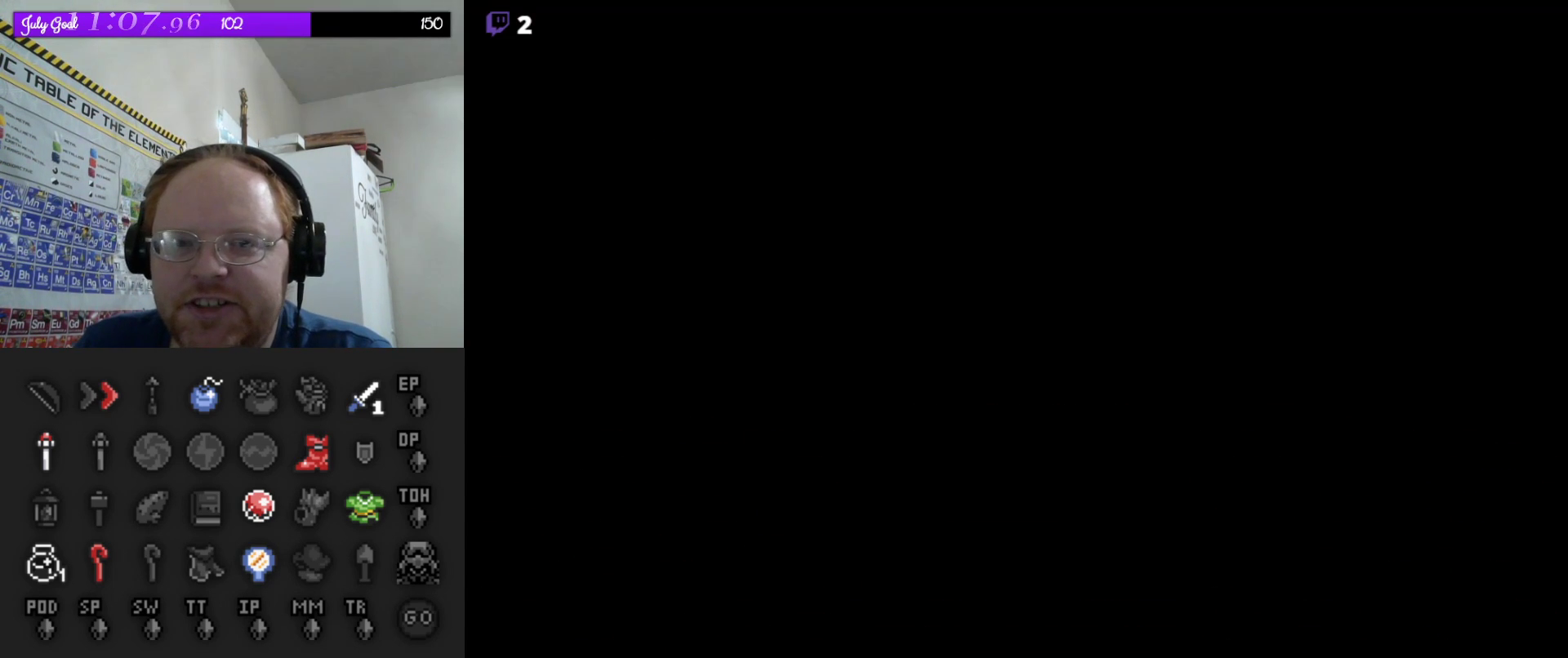
{"buttons": [], "events": []}
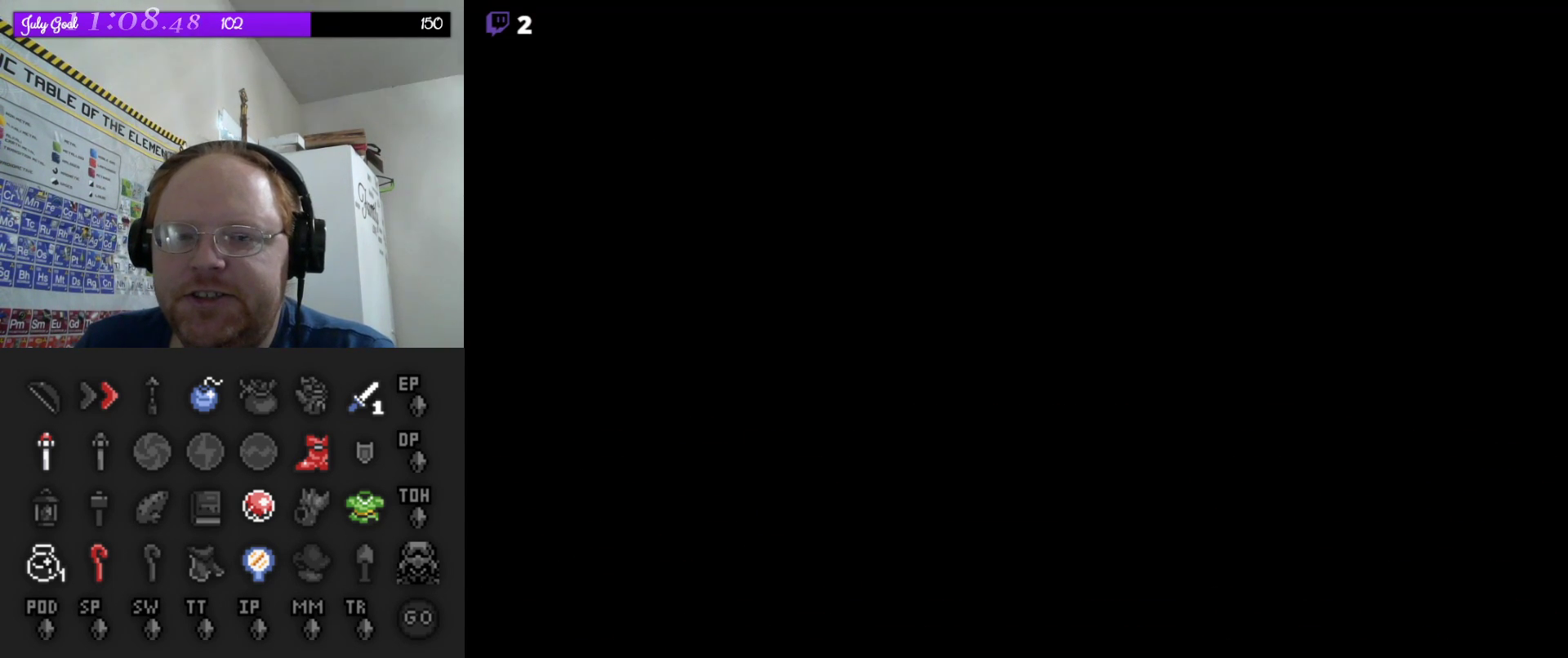
{"buttons": ["DPAD_DOWN"], "events": [[233, "DPAD_DOWN", "down"]]}
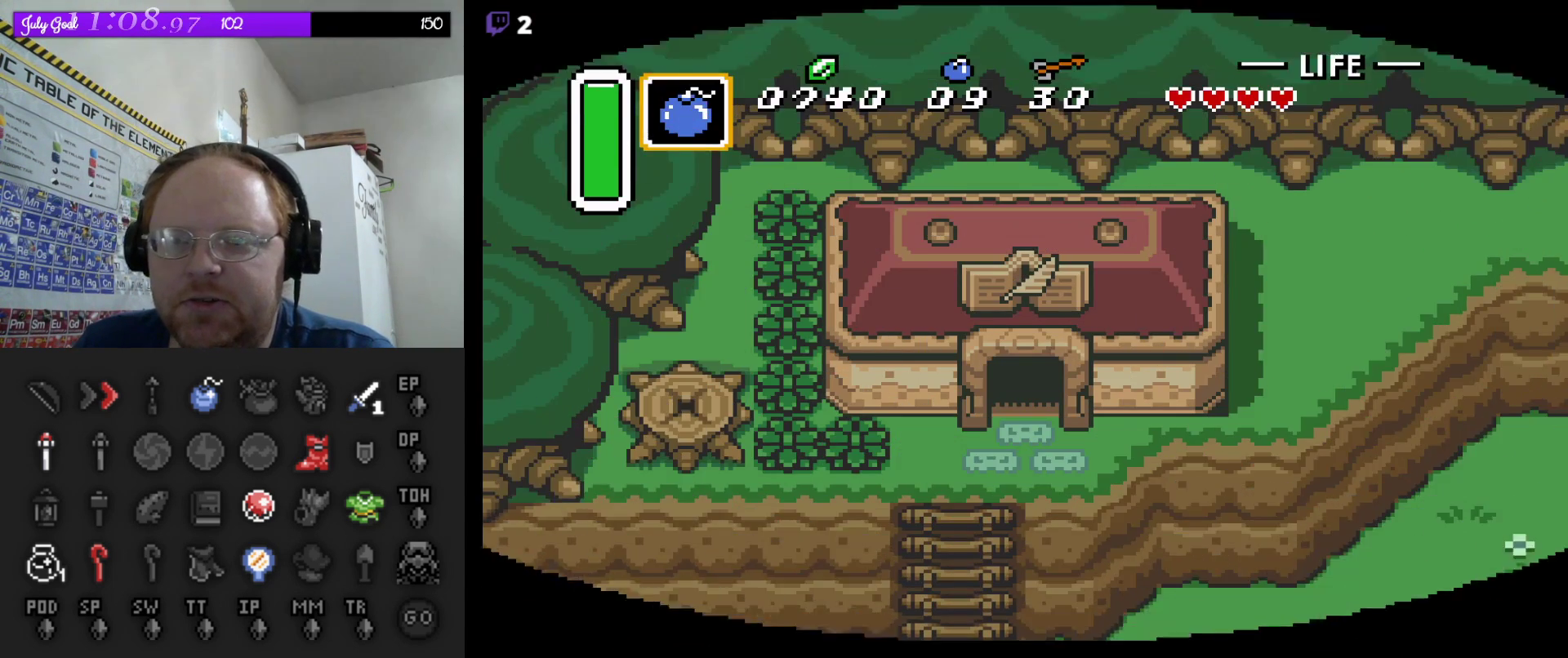
{"buttons": ["DPAD_DOWN"], "events": []}
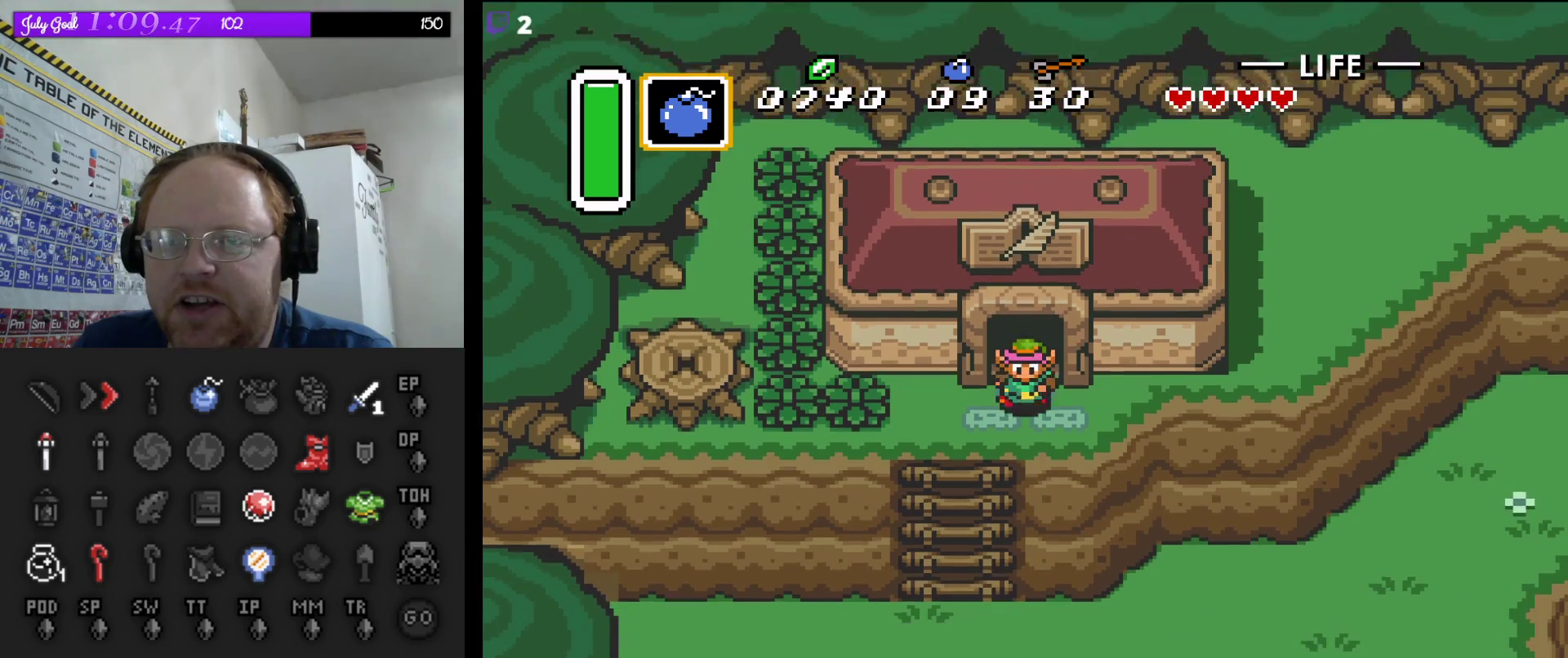
{"buttons": ["DPAD_DOWN"], "events": [[83, "DPAD_LEFT", "down"], [117, "DPAD_DOWN", "up"], [233, "DPAD_DOWN", "down"], [267, "DPAD_LEFT", "up"]]}
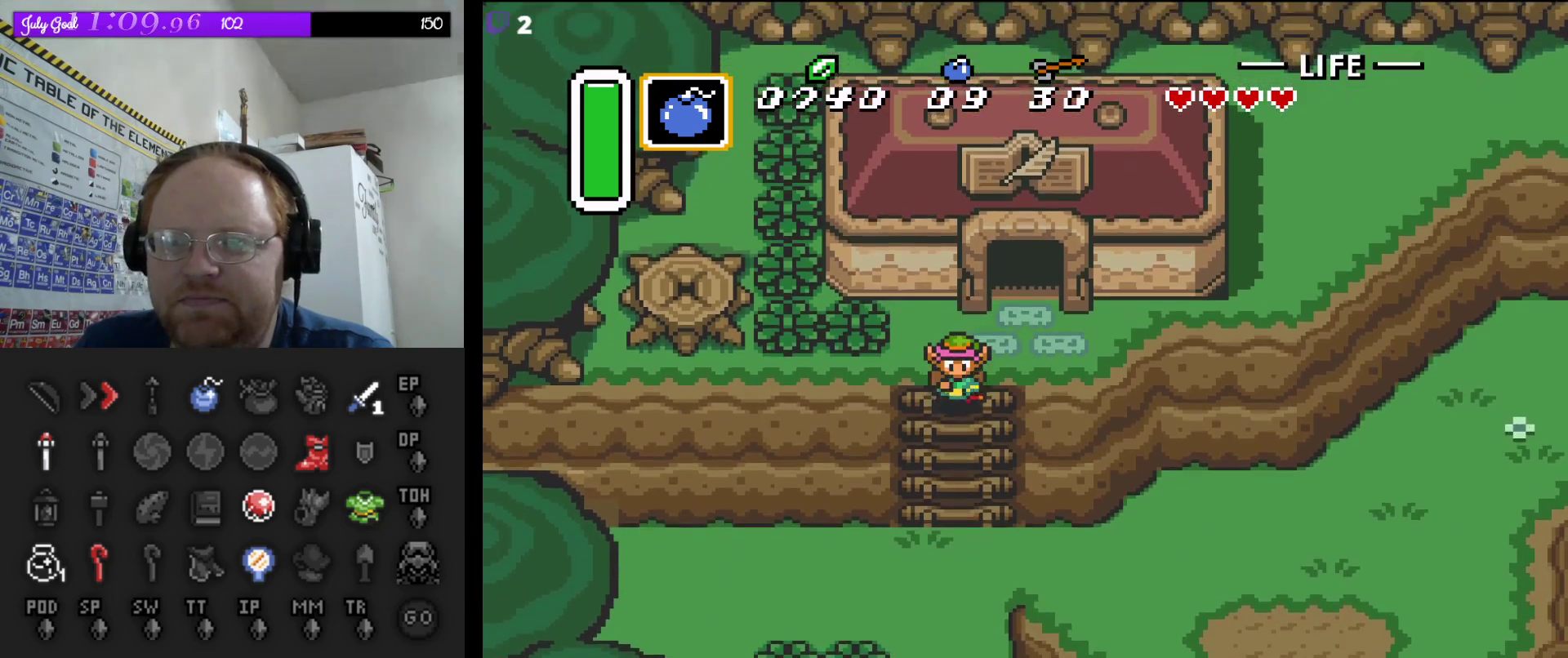
{"buttons": ["DPAD_DOWN"], "events": []}
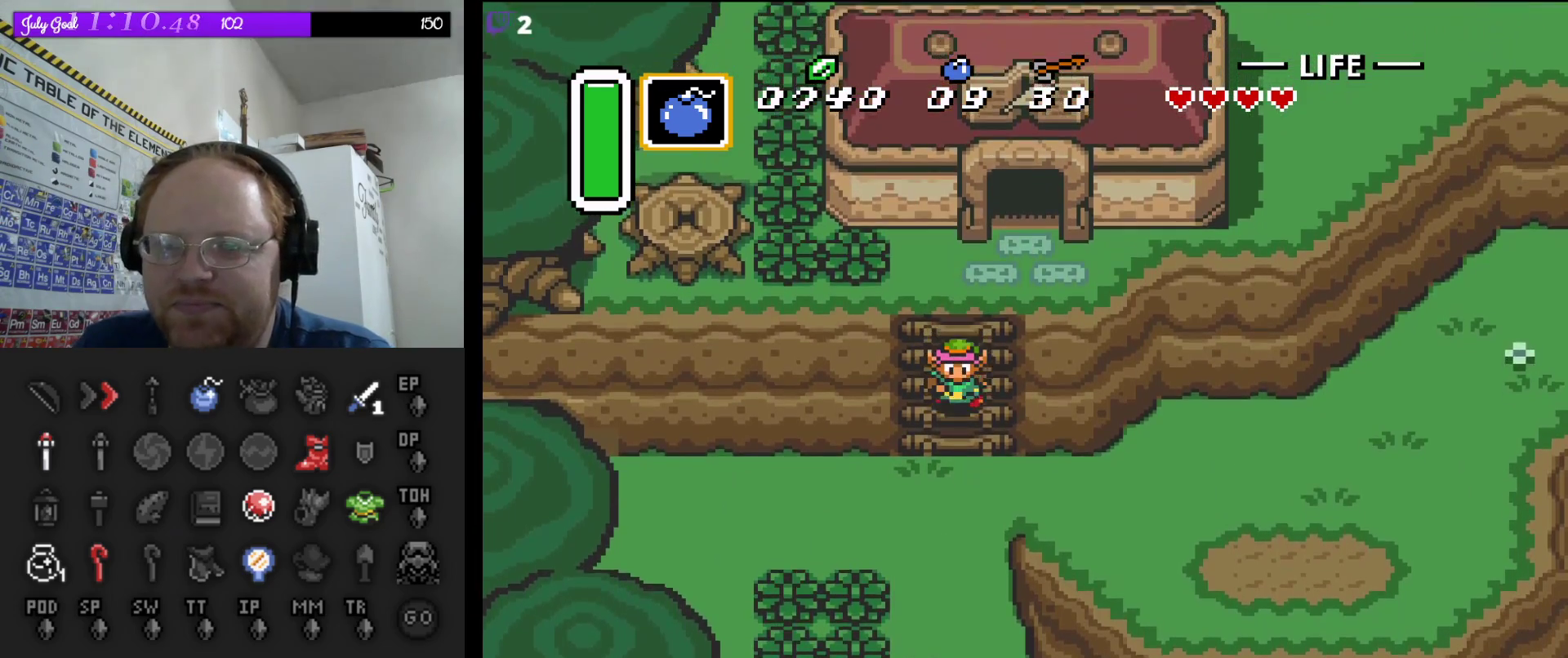
{"buttons": ["DPAD_DOWN"], "events": []}
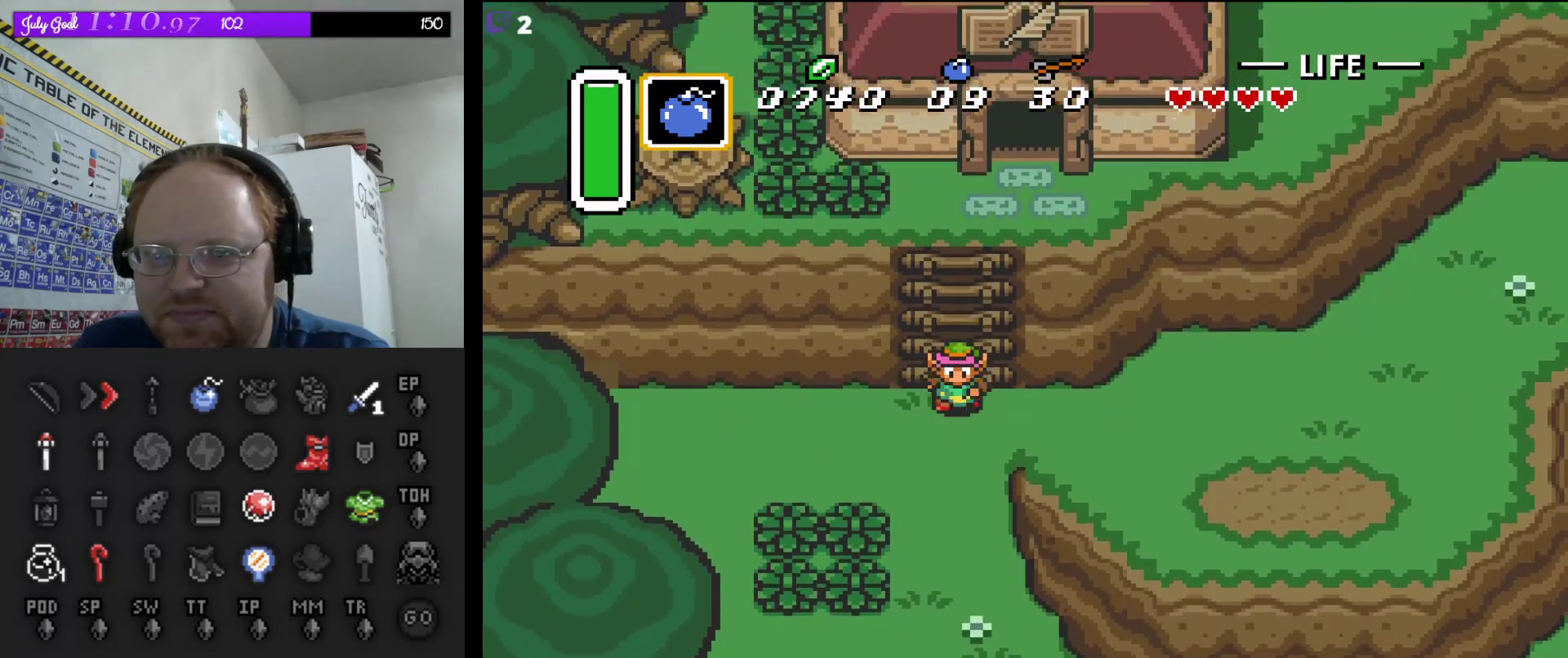
{"buttons": ["DPAD_DOWN", "DPAD_RIGHT"], "events": [[400, "DPAD_RIGHT", "down"]]}
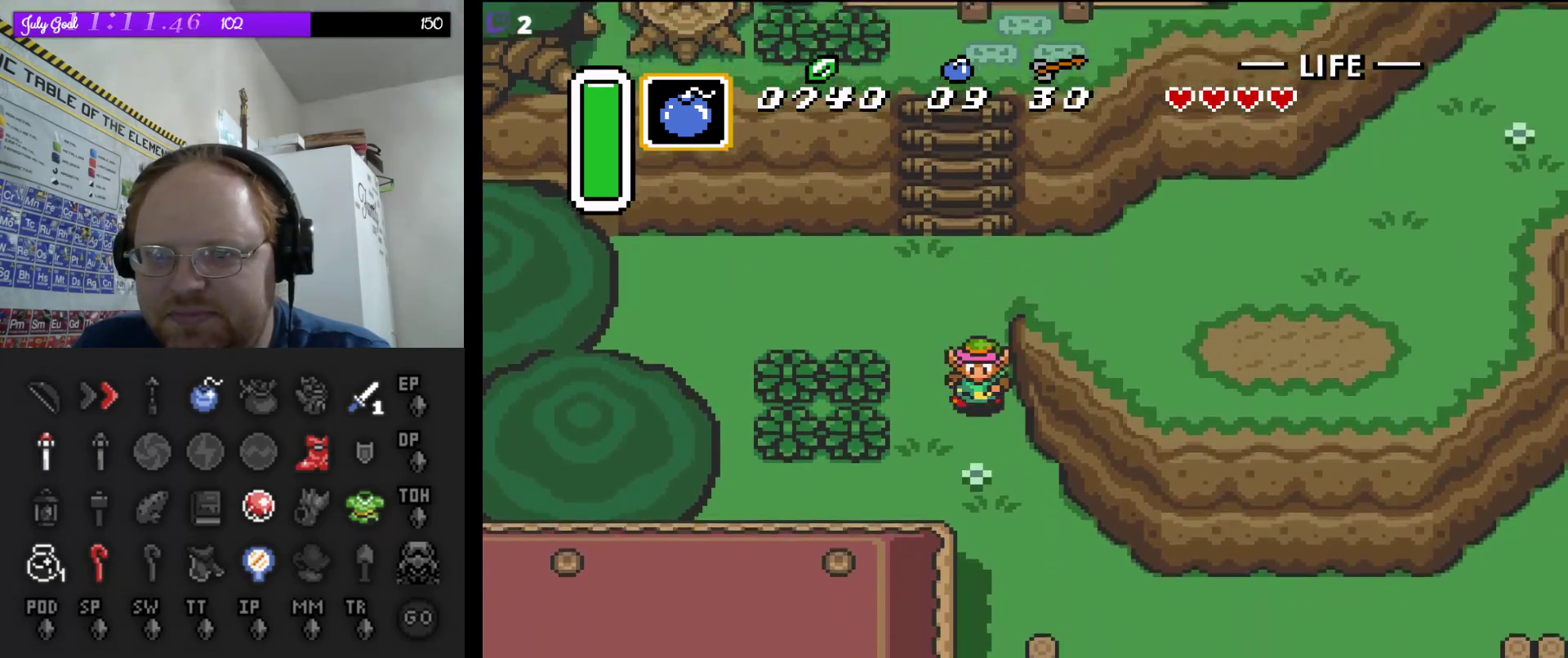
{"buttons": ["DPAD_DOWN"], "events": [[100, "DPAD_RIGHT", "up"]]}
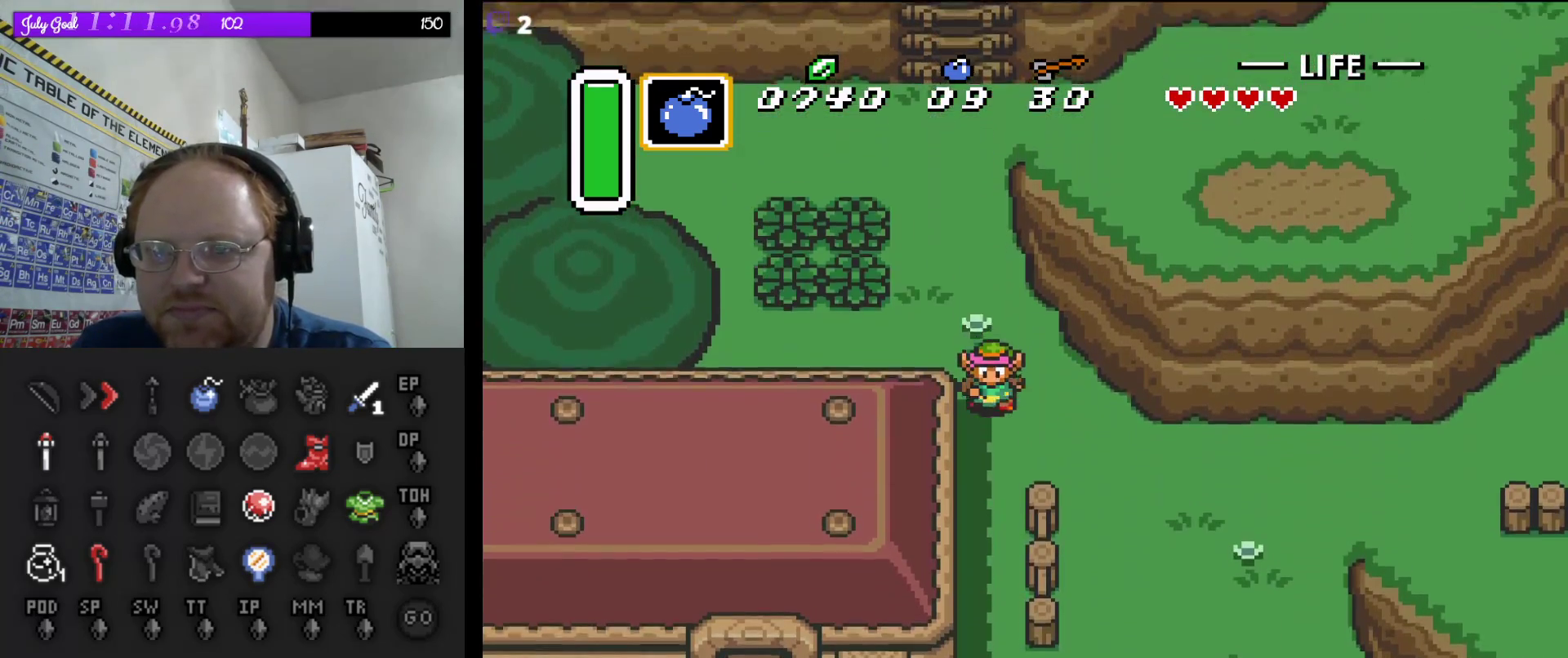
{"buttons": ["DPAD_DOWN"], "events": []}
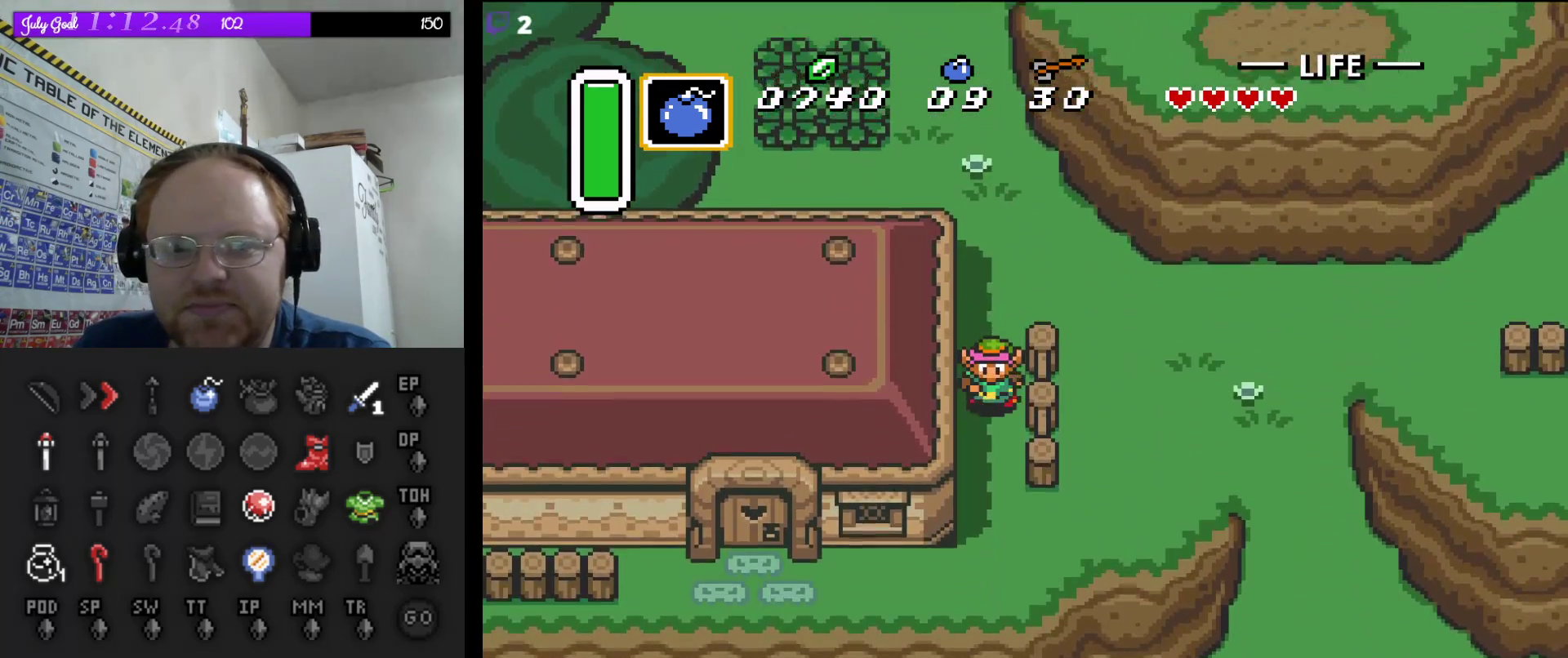
{"buttons": ["DPAD_DOWN"], "events": []}
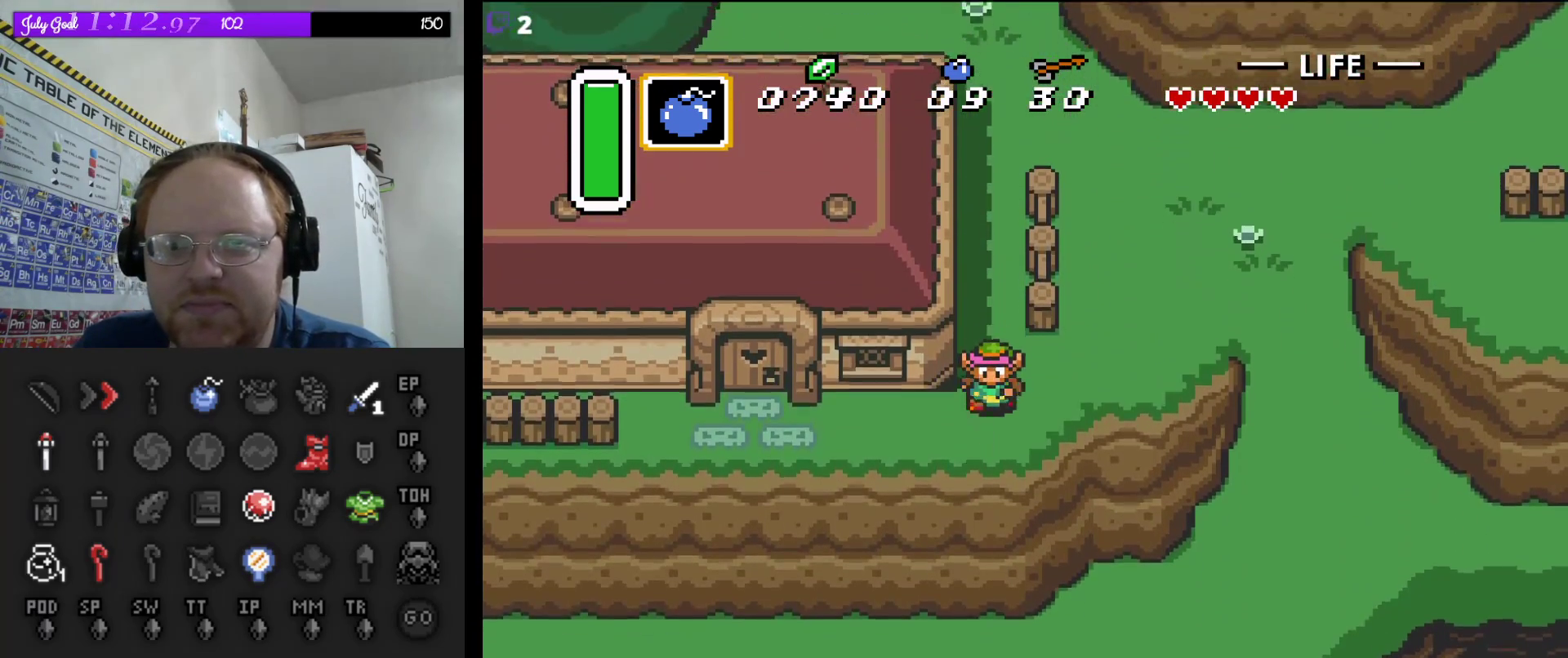
{"buttons": ["DPAD_LEFT"], "events": [[133, "DPAD_LEFT", "down"], [167, "DPAD_DOWN", "up"]]}
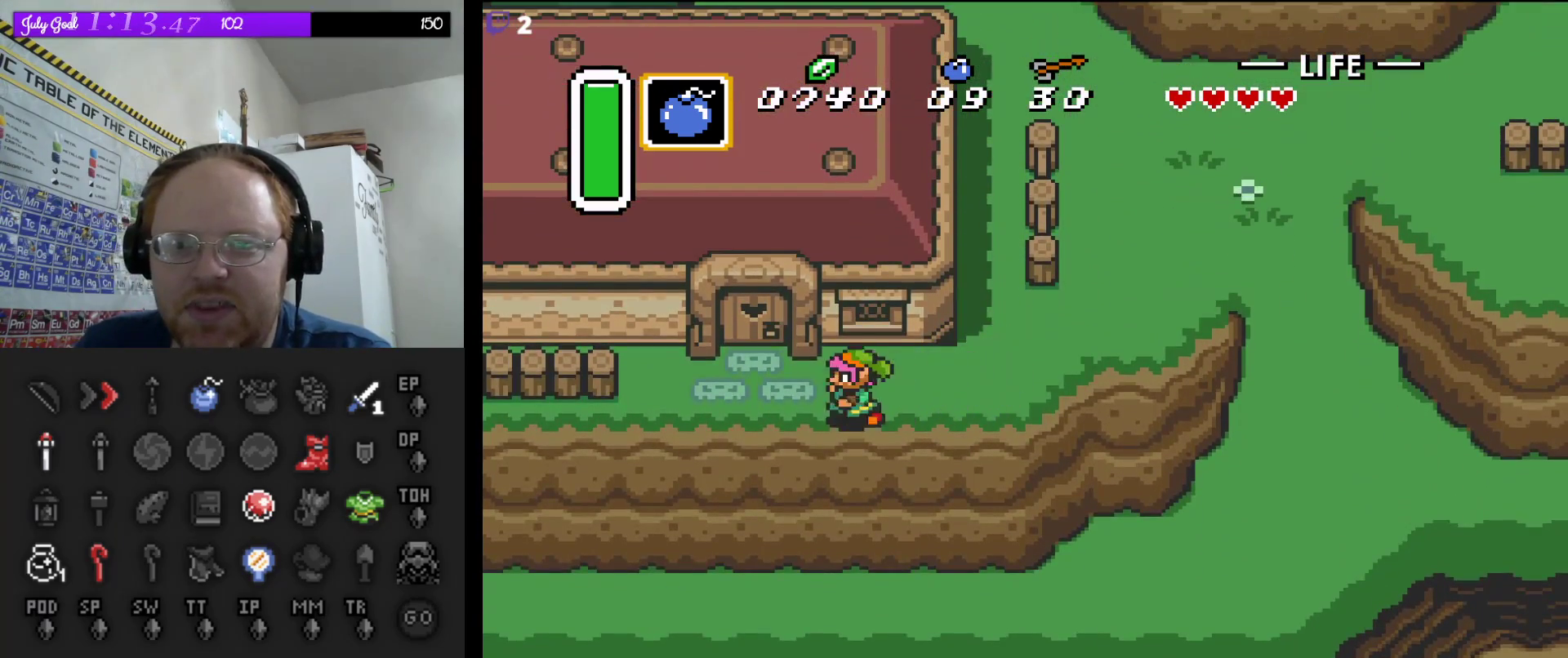
{"buttons": ["DPAD_UP"], "events": [[267, "DPAD_UP", "down"], [300, "DPAD_LEFT", "up"]]}
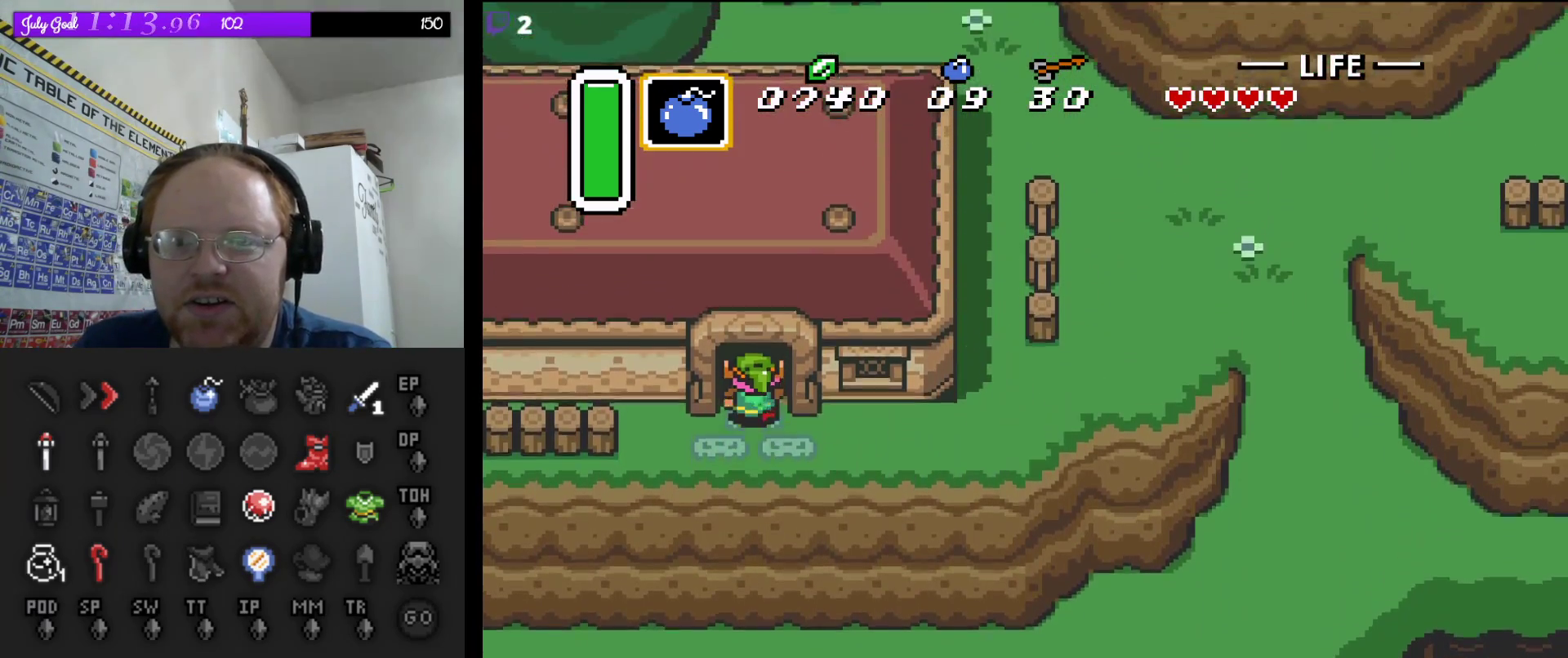
{"buttons": ["DPAD_UP"], "events": []}
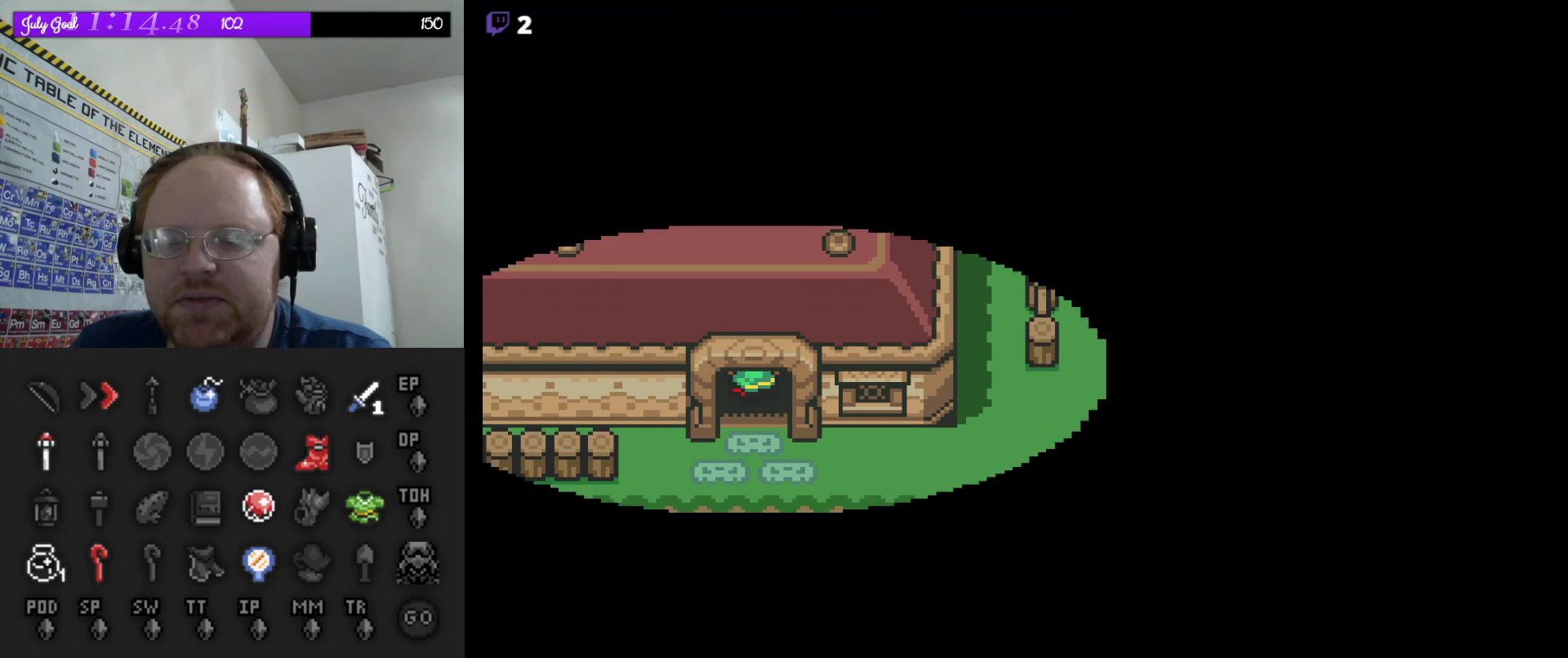
{"buttons": [], "events": [[100, "DPAD_UP", "up"]]}
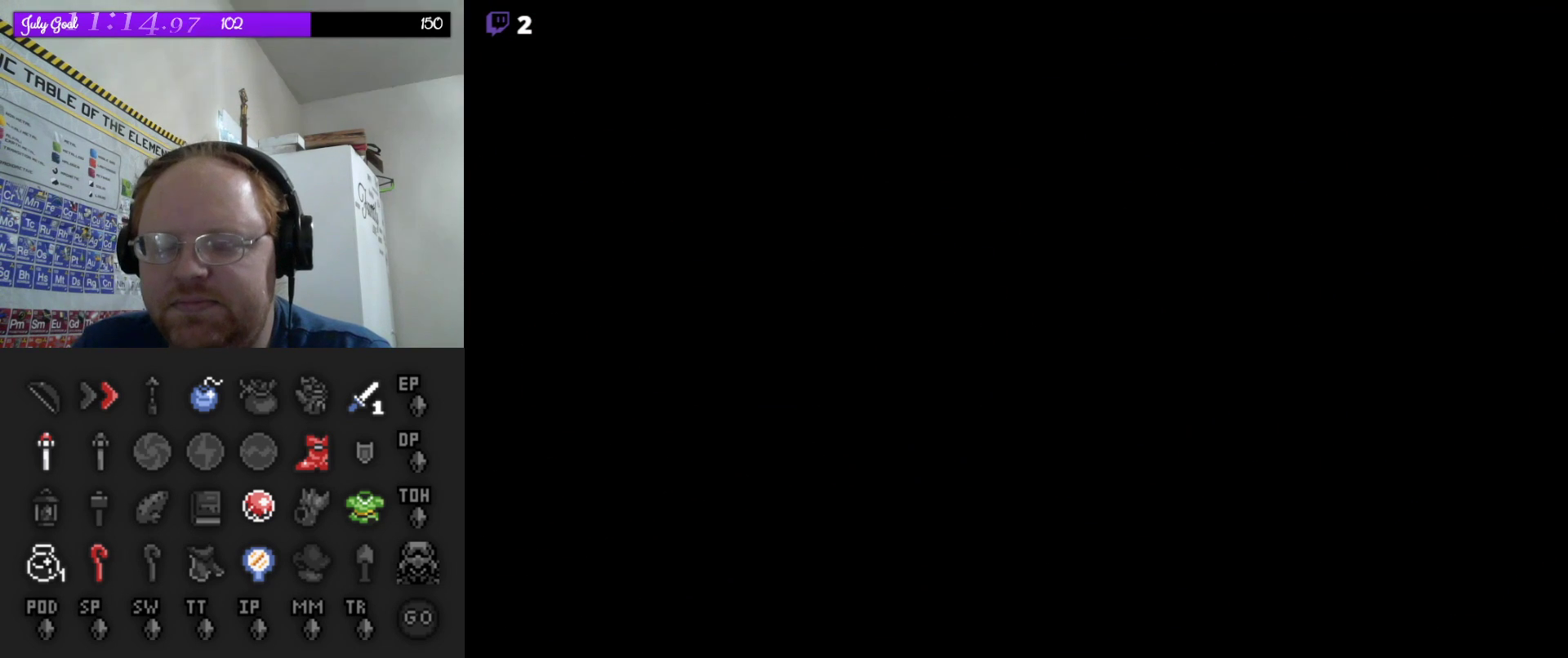
{"buttons": [], "events": []}